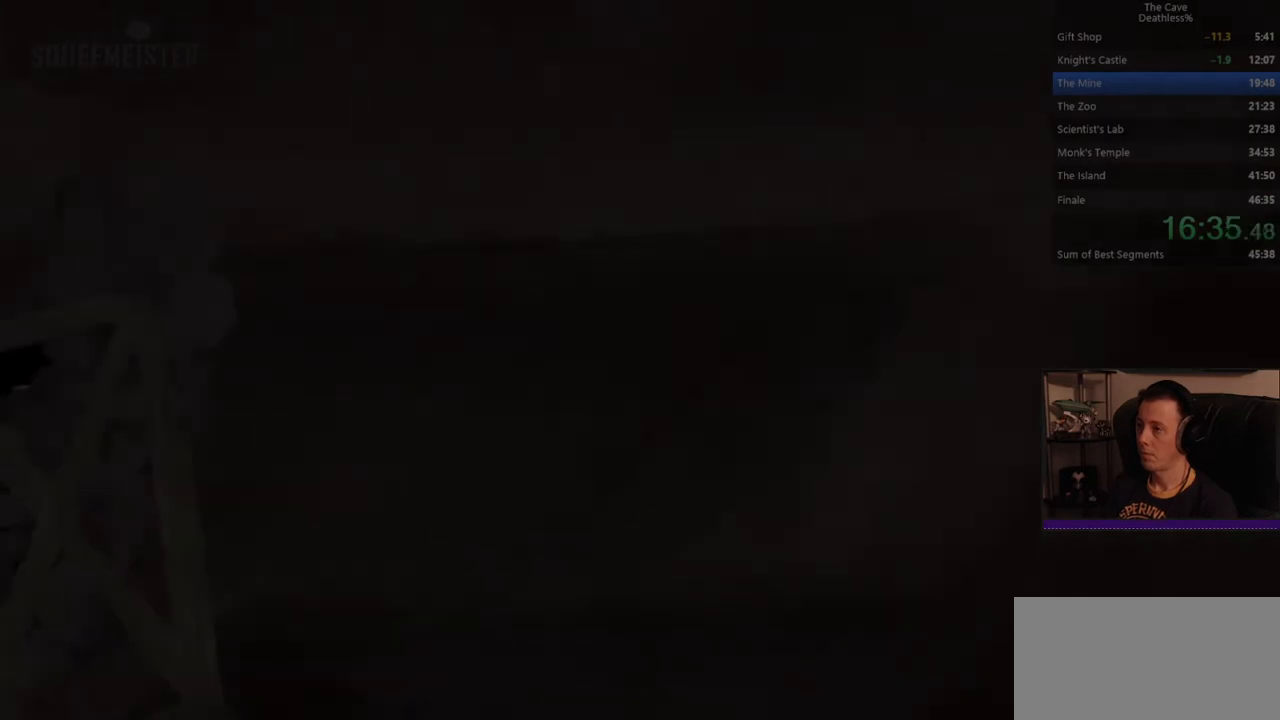
Gameplay with a controller (PlayStation layout); each line is a JSON object with the inputs held at the frame after it. "events" lists button and stick changes between this image and that frame as [ms after this image, input, new state], when the widget could be followed in between. Not read: L2 R2 right_stick.
{"buttons": [], "left_stick": "center", "events": []}
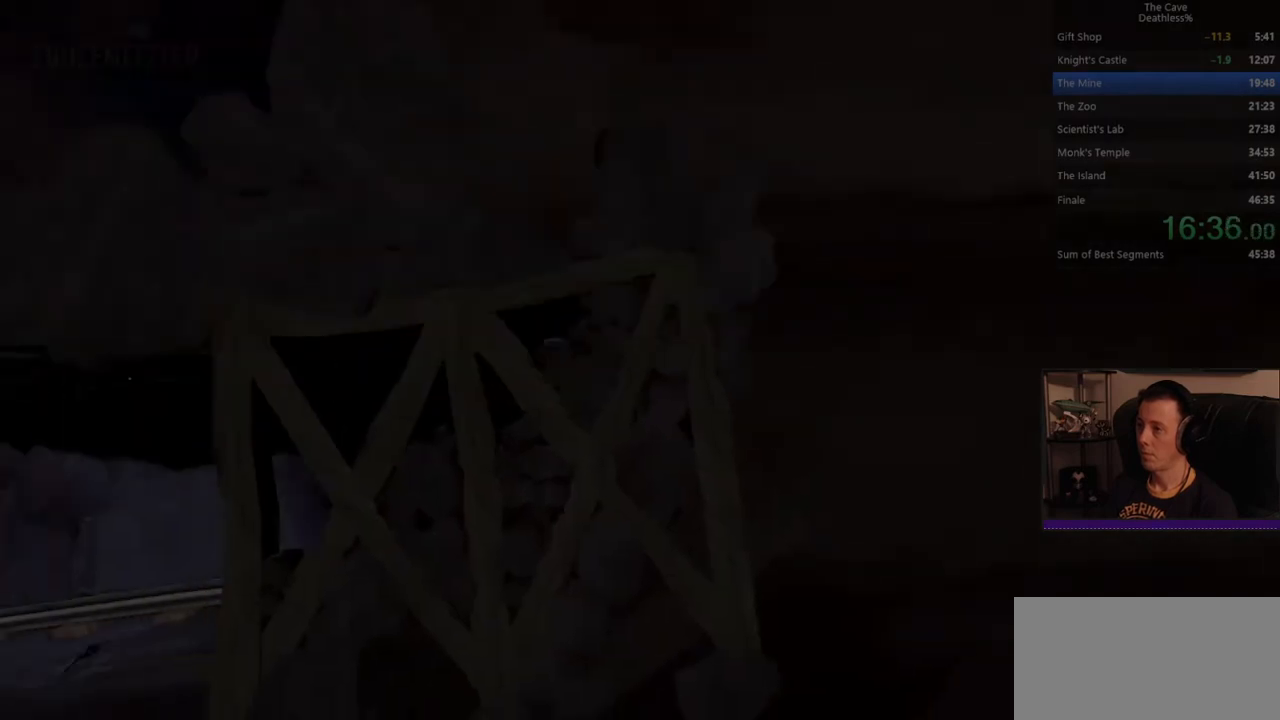
{"buttons": [], "left_stick": "center", "events": []}
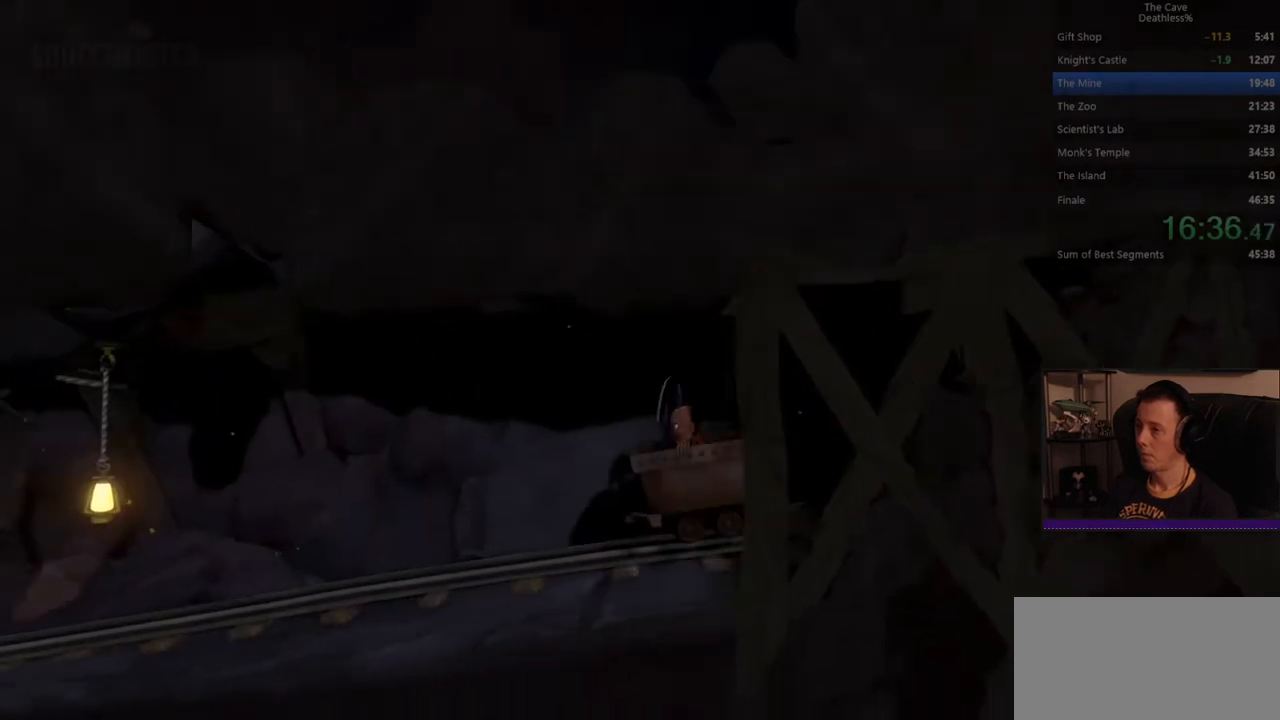
{"buttons": [], "left_stick": "center", "events": []}
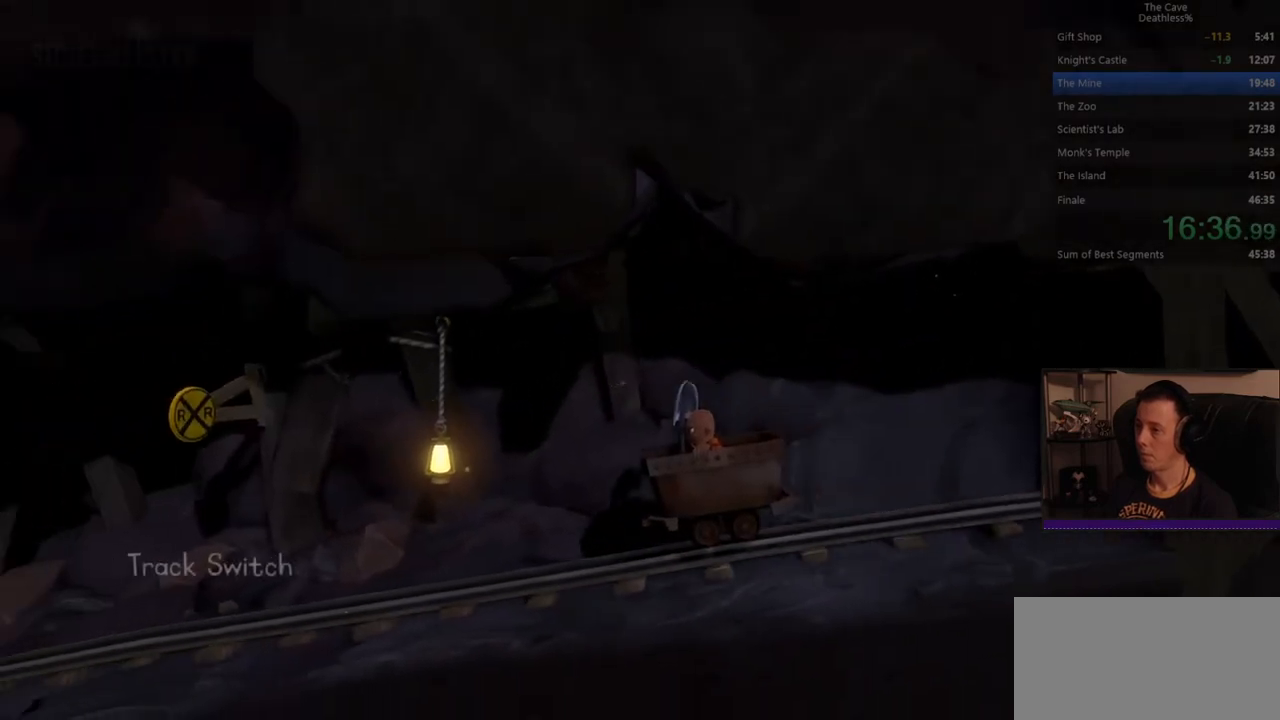
{"buttons": ["SQUARE"], "left_stick": "center", "events": [[160, "SQUARE", "down"], [280, "SQUARE", "up"], [400, "SQUARE", "down"]]}
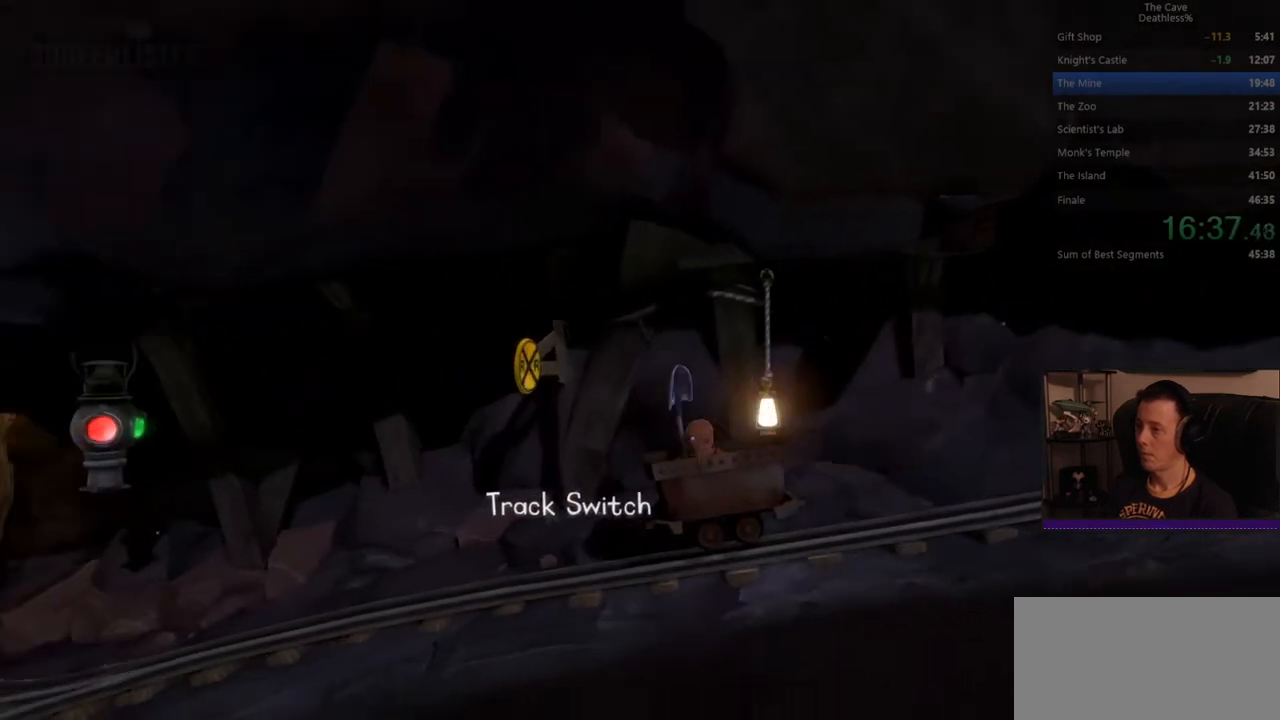
{"buttons": [], "left_stick": "center", "events": [[40, "SQUARE", "up"]]}
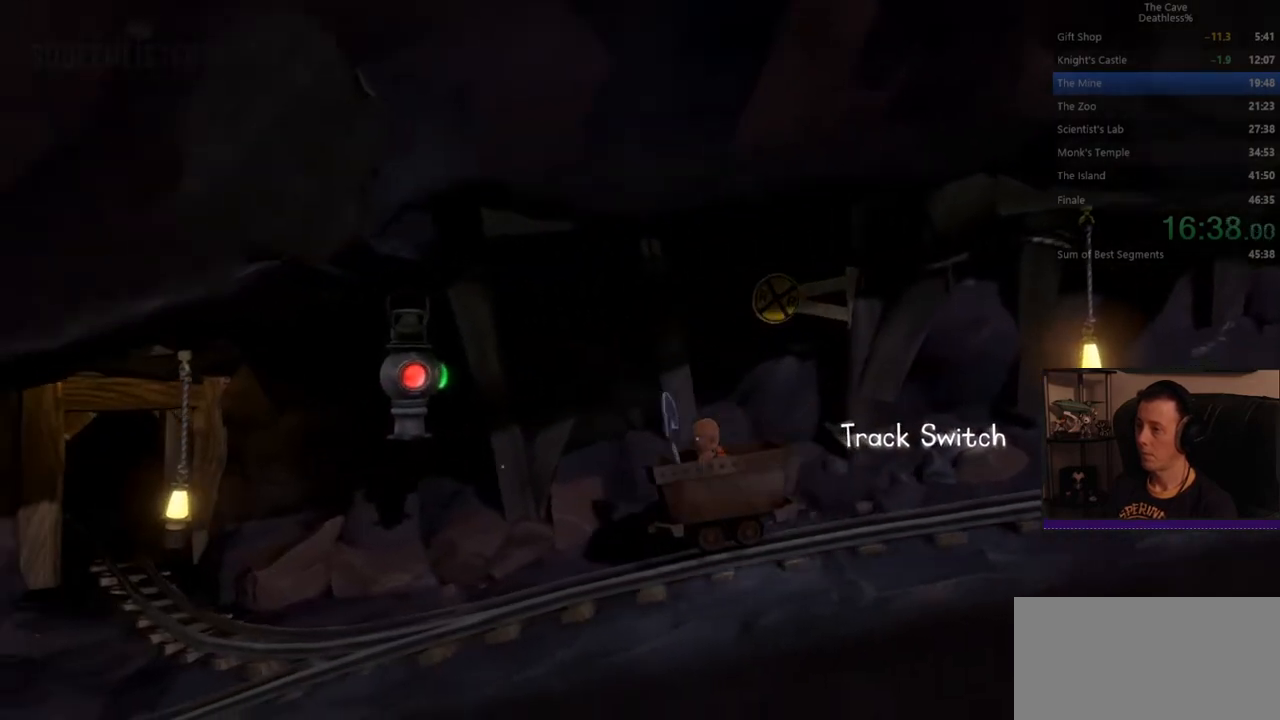
{"buttons": [], "left_stick": "center", "events": []}
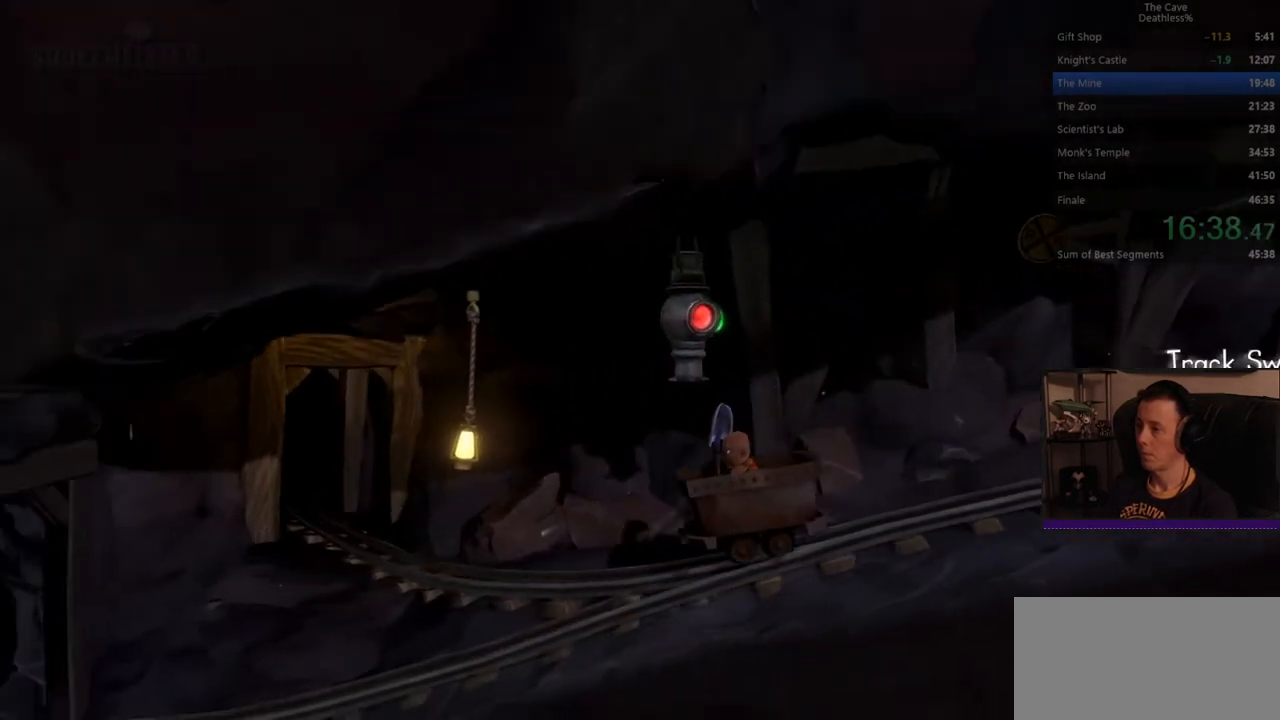
{"buttons": [], "left_stick": "center", "events": []}
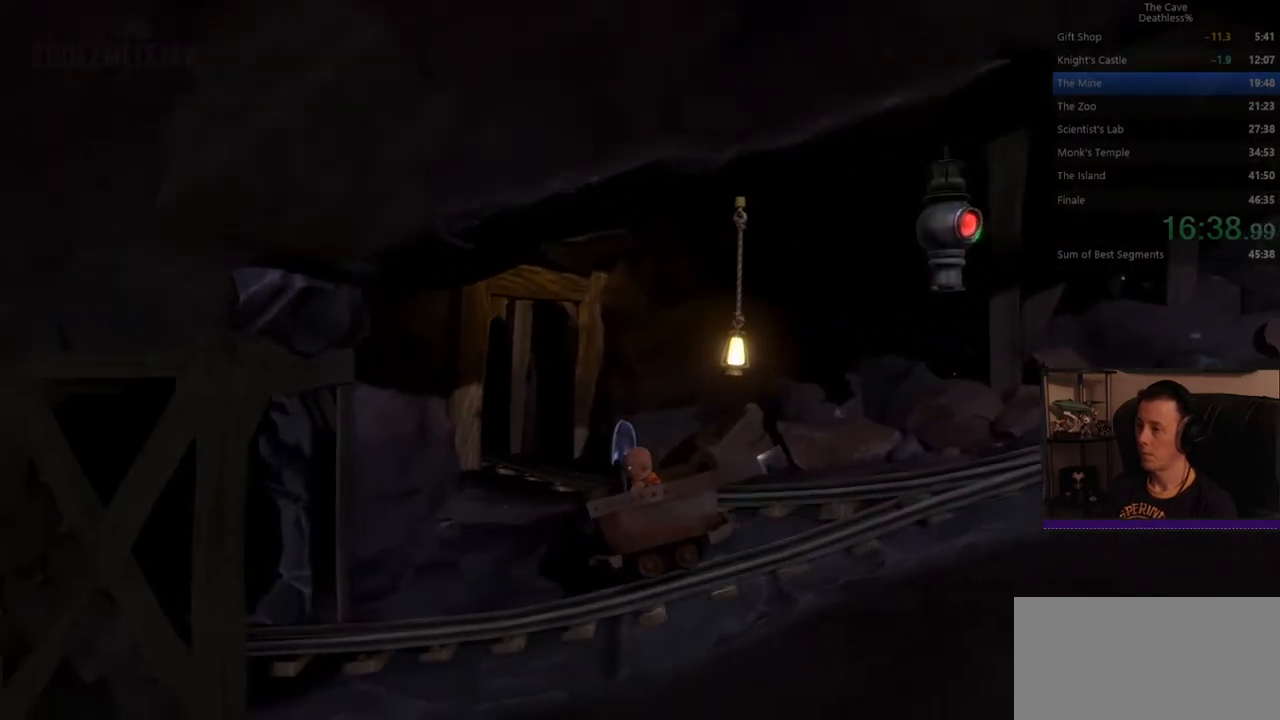
{"buttons": [], "left_stick": "center", "events": []}
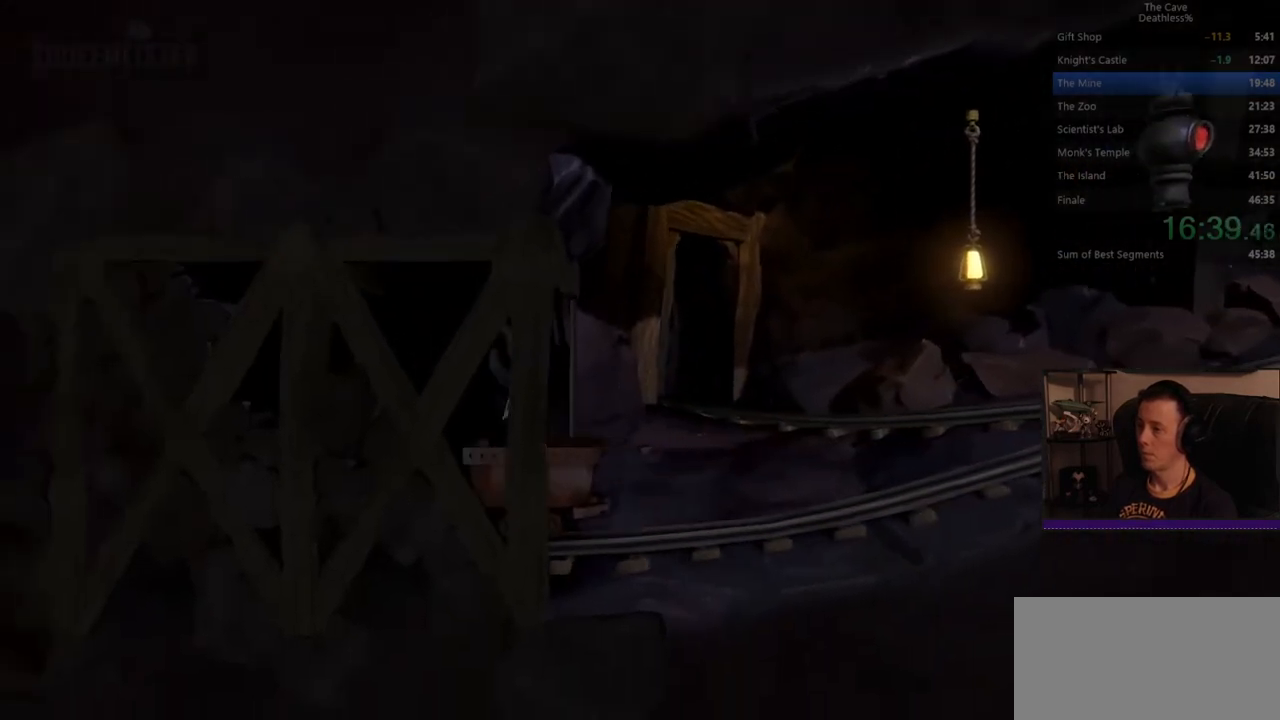
{"buttons": [], "left_stick": "center", "events": []}
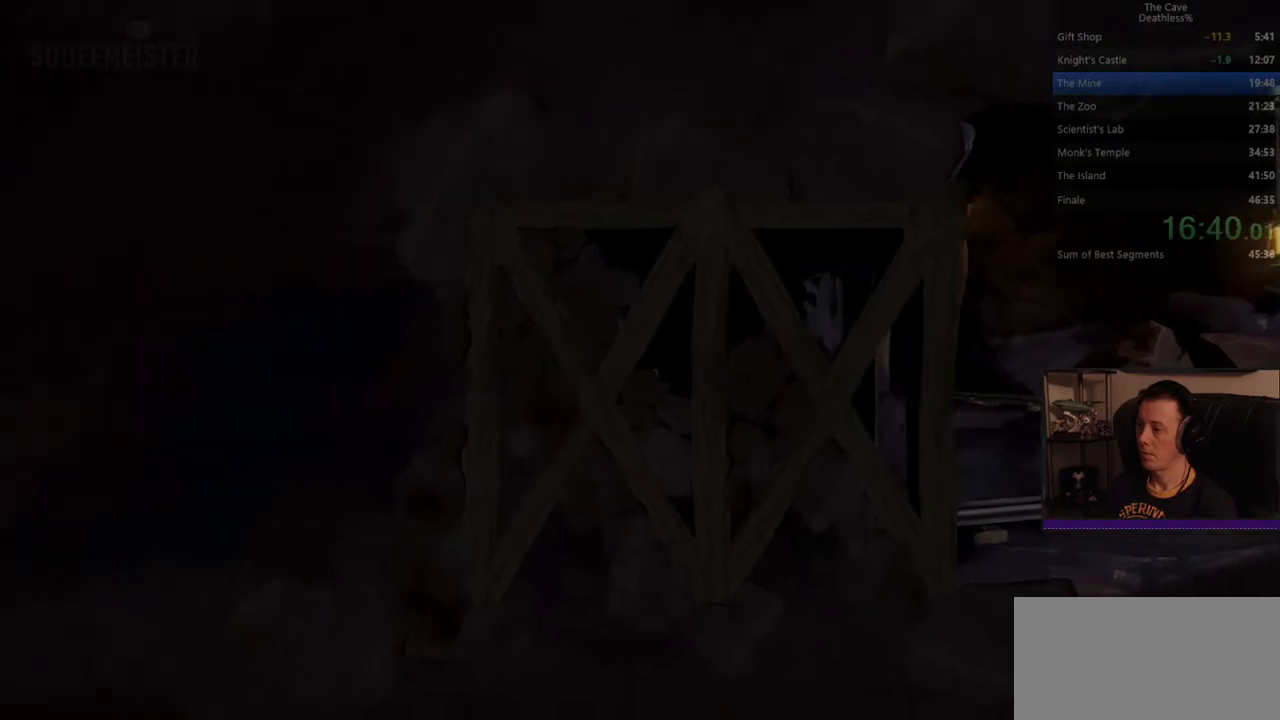
{"buttons": [], "left_stick": "center", "events": []}
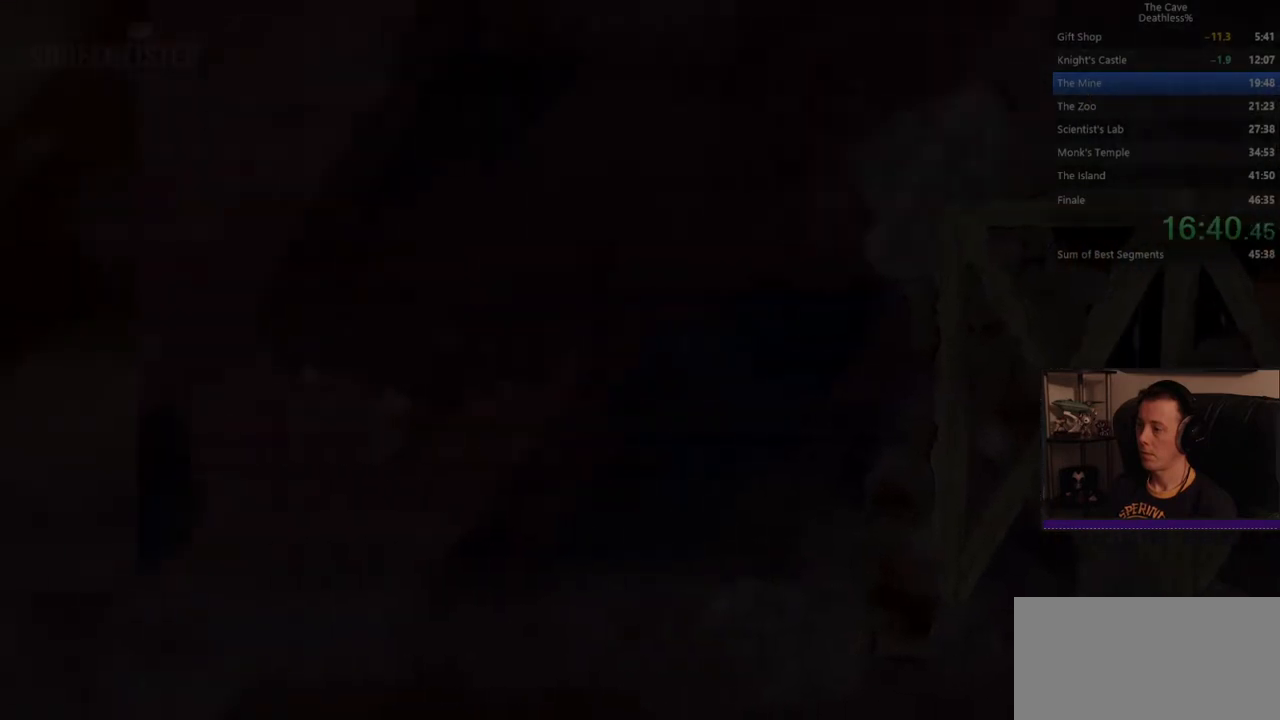
{"buttons": [], "left_stick": "center", "events": []}
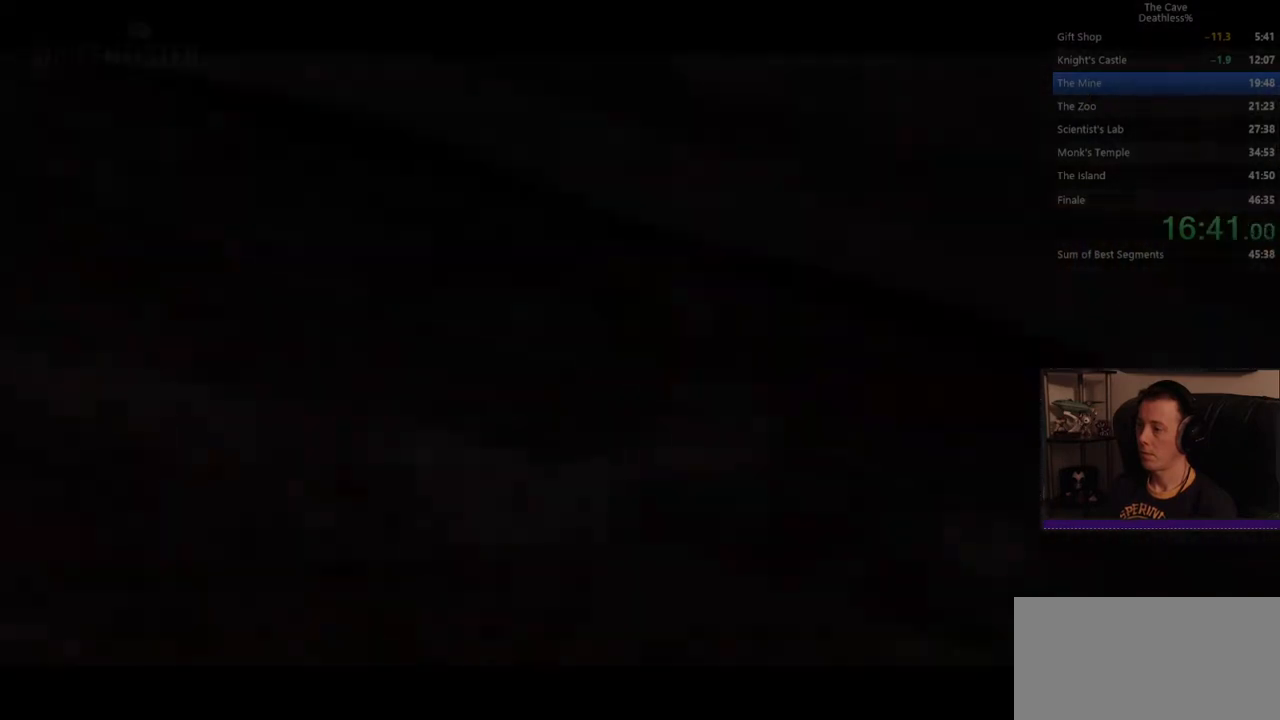
{"buttons": [], "left_stick": "center", "events": []}
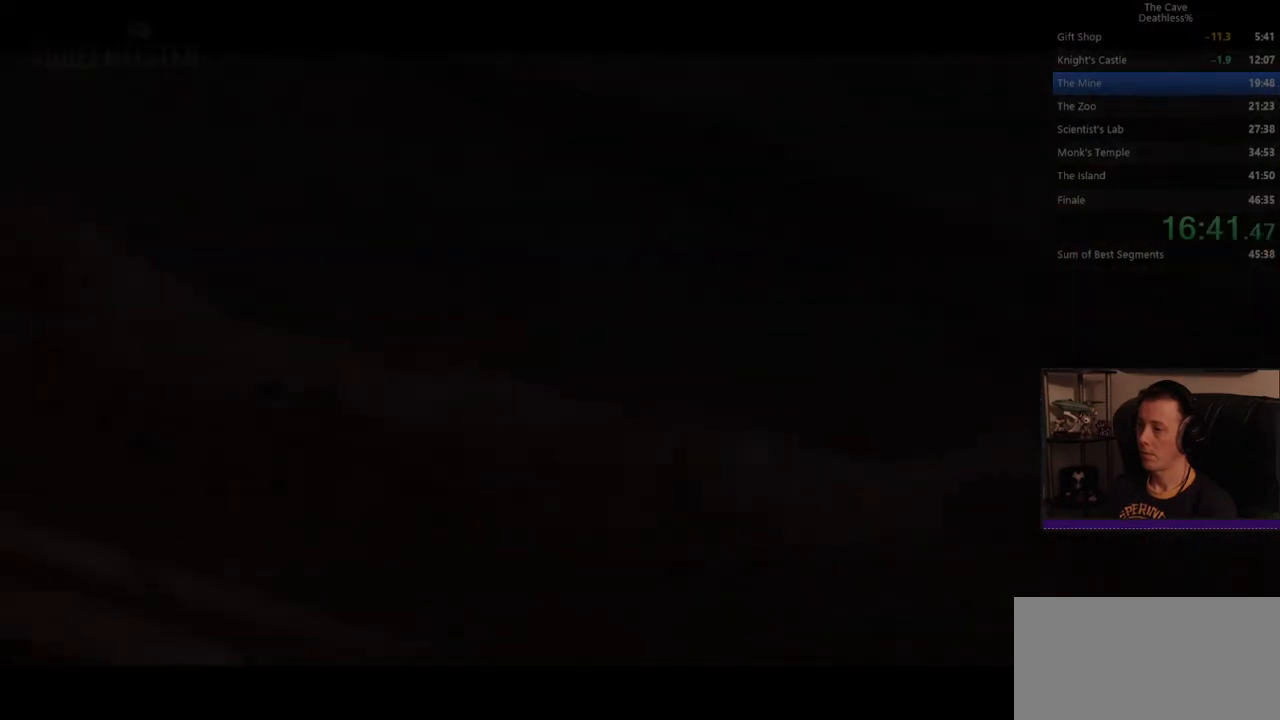
{"buttons": [], "left_stick": "center", "events": []}
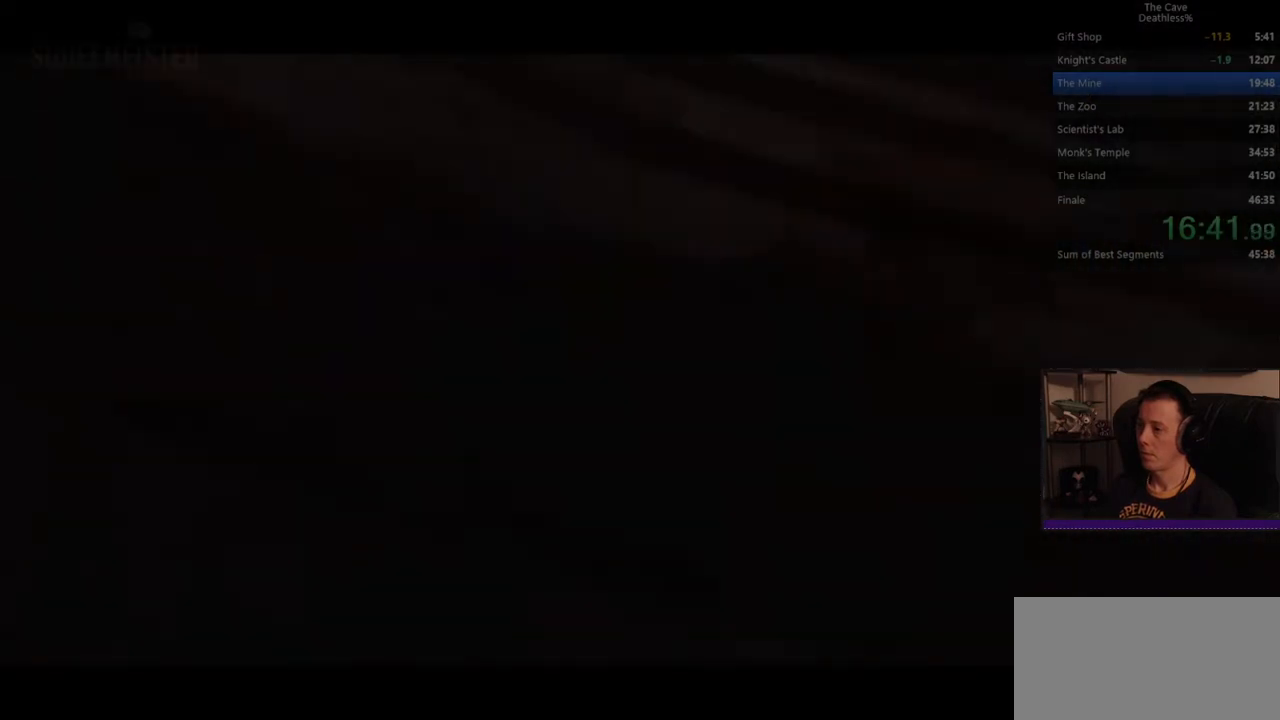
{"buttons": [], "left_stick": "center", "events": []}
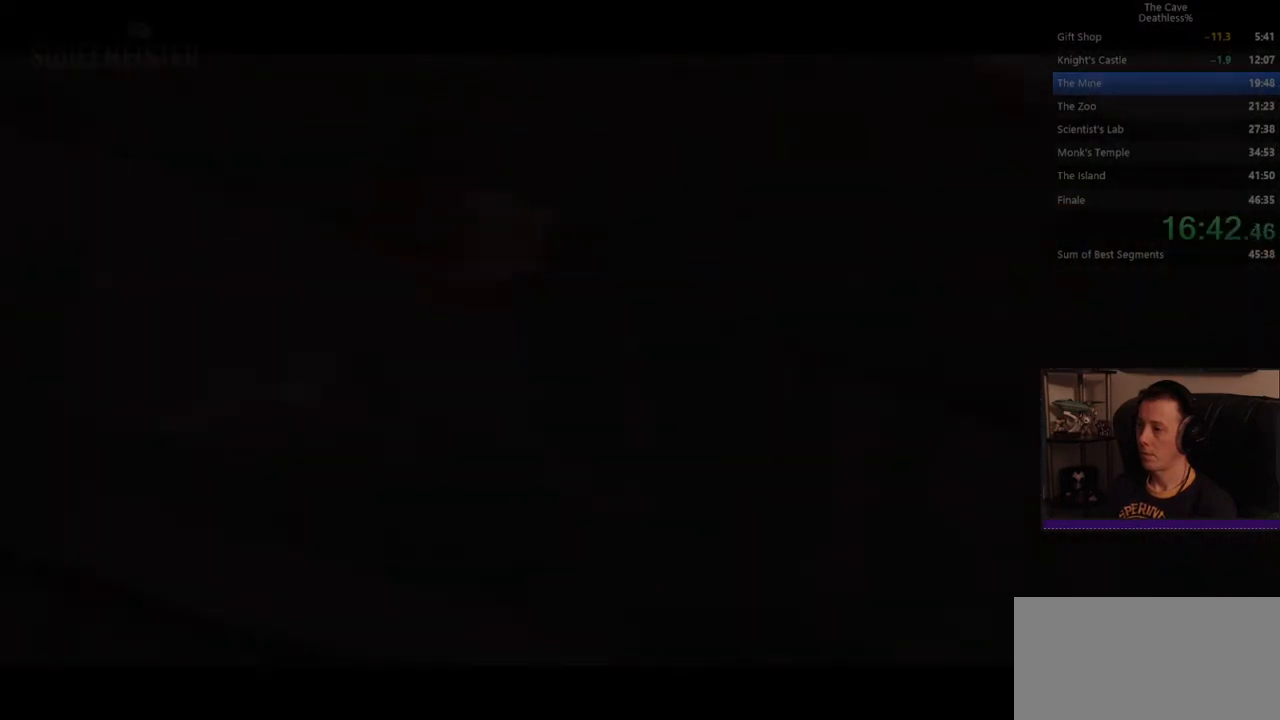
{"buttons": [], "left_stick": "center", "events": [[120, "DPAD_LEFT", "down"], [240, "DPAD_LEFT", "up"], [360, "DPAD_LEFT", "down"], [440, "DPAD_LEFT", "up"]]}
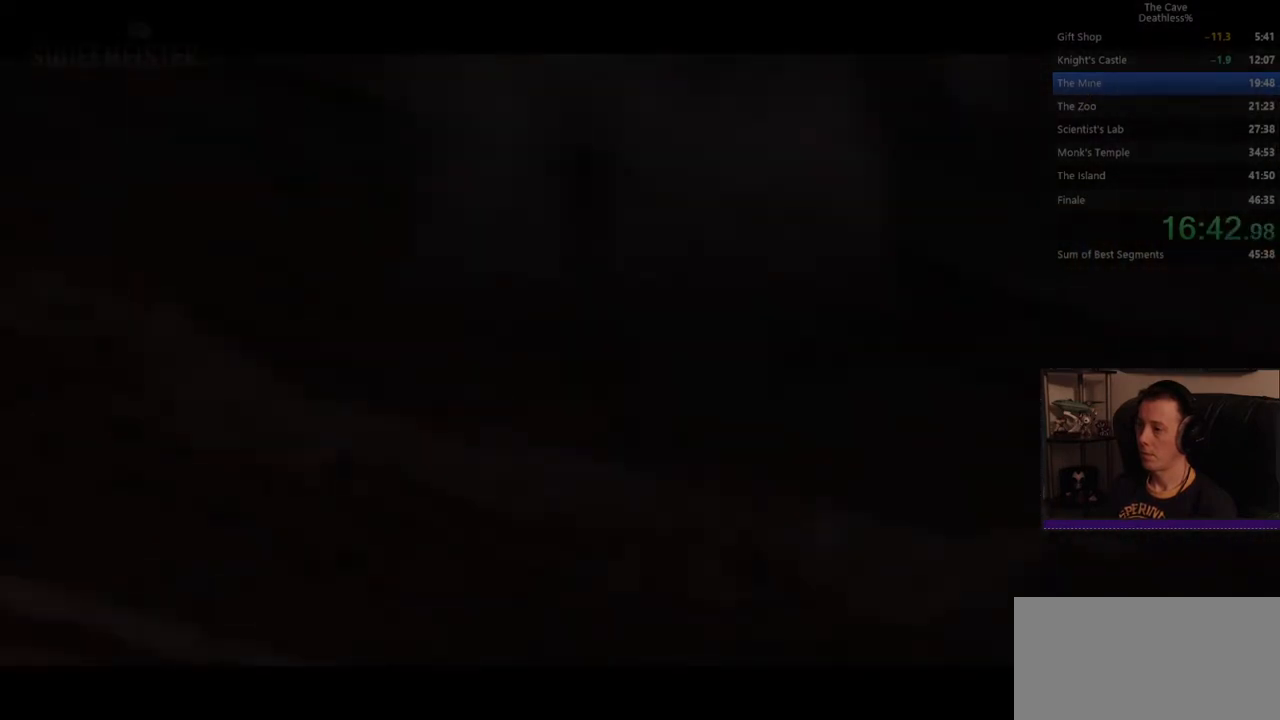
{"buttons": [], "left_stick": "center", "events": [[40, "DPAD_LEFT", "down"], [120, "DPAD_LEFT", "up"], [200, "DPAD_LEFT", "down"], [280, "DPAD_LEFT", "up"], [360, "DPAD_LEFT", "down"], [440, "DPAD_LEFT", "up"]]}
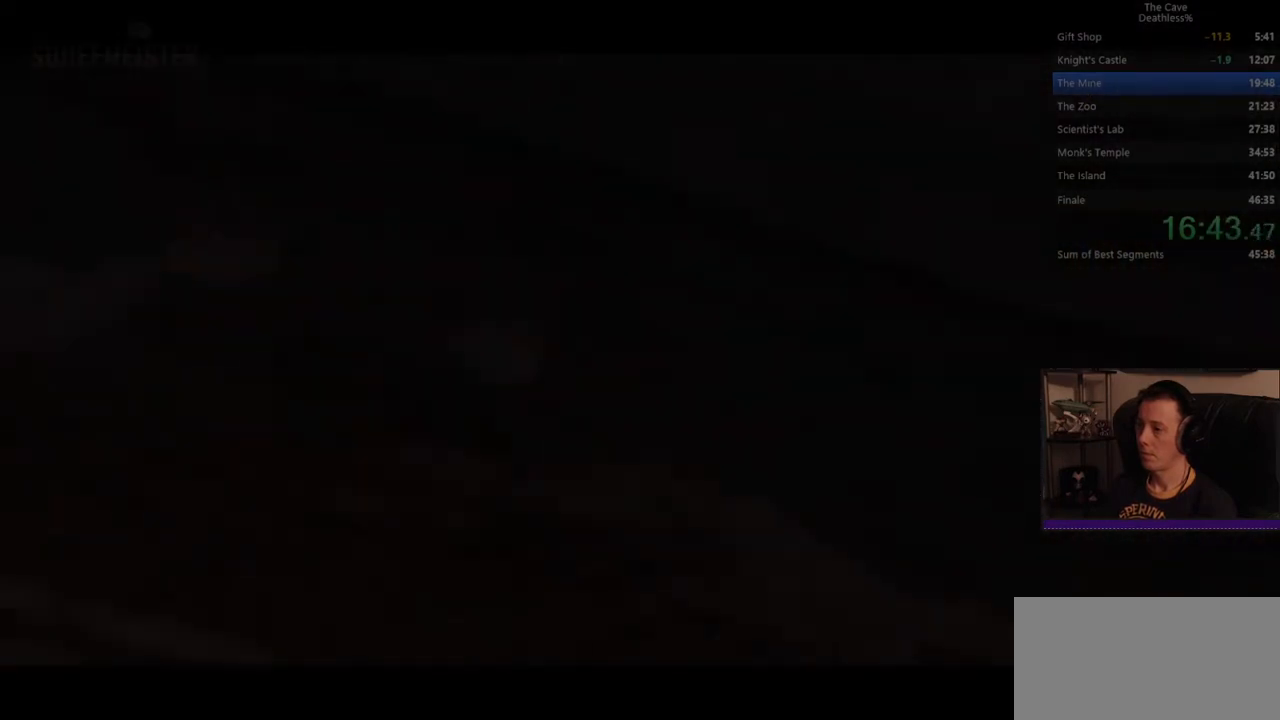
{"buttons": [], "left_stick": "center", "events": [[80, "DPAD_LEFT", "down"], [160, "DPAD_LEFT", "up"], [200, "DPAD_LEFT", "down"], [320, "DPAD_LEFT", "up"], [360, "DPAD_LEFT", "down"], [480, "DPAD_LEFT", "up"]]}
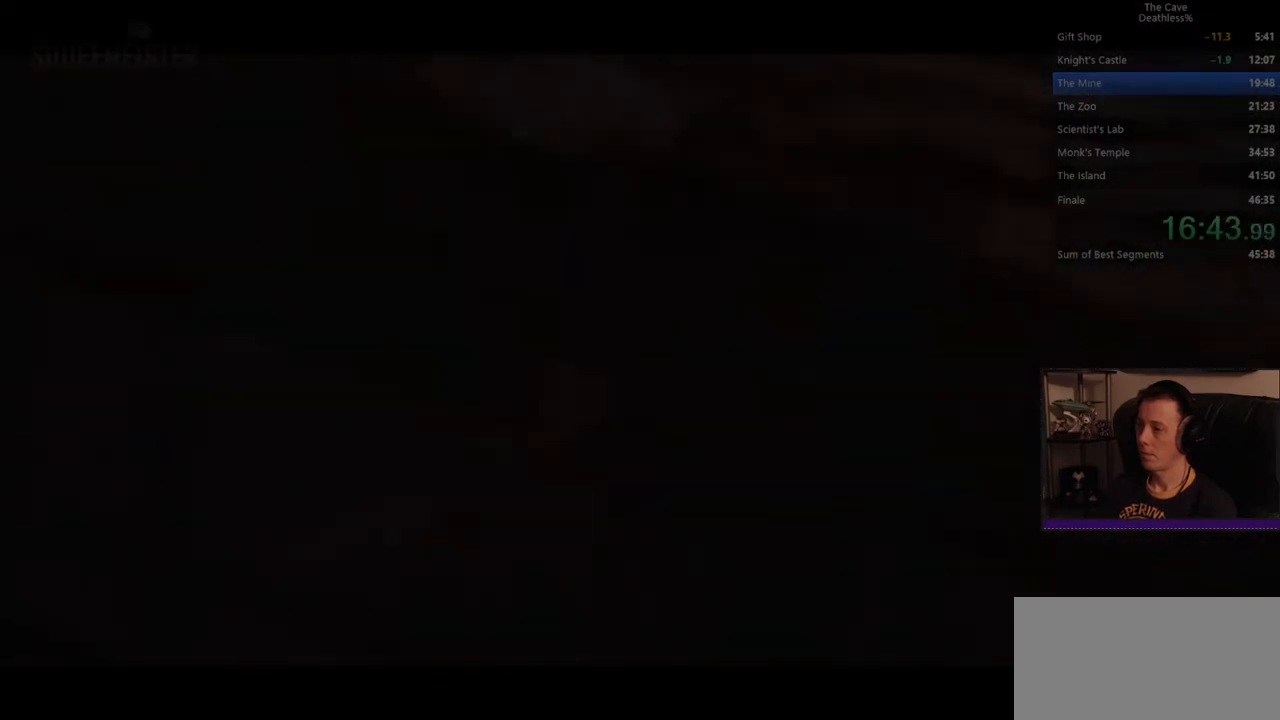
{"buttons": [], "left_stick": "center", "events": [[40, "DPAD_LEFT", "down"], [120, "DPAD_LEFT", "up"], [200, "DPAD_LEFT", "down"], [280, "DPAD_LEFT", "up"], [360, "DPAD_LEFT", "down"], [440, "DPAD_LEFT", "up"]]}
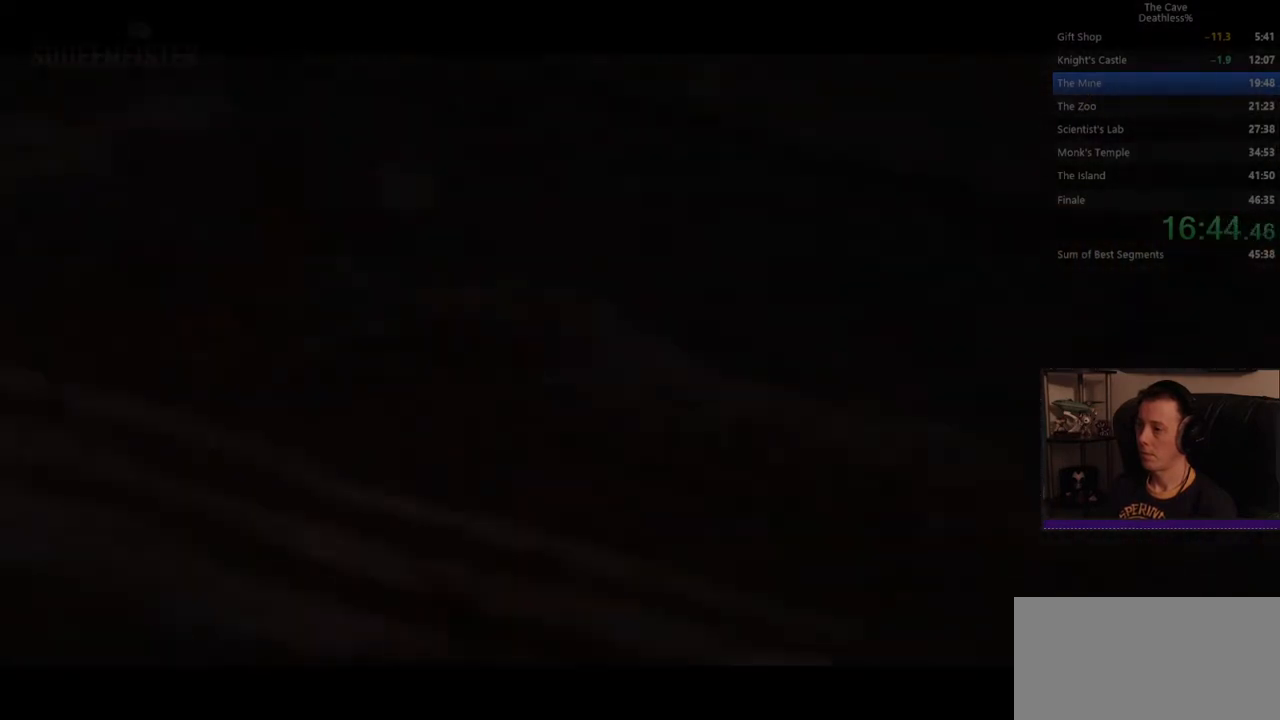
{"buttons": [], "left_stick": "center", "events": [[120, "DPAD_LEFT", "down"], [200, "DPAD_LEFT", "up"], [280, "DPAD_LEFT", "down"], [360, "DPAD_LEFT", "up"], [400, "DPAD_LEFT", "down"], [440, "DPAD_LEFT", "up"]]}
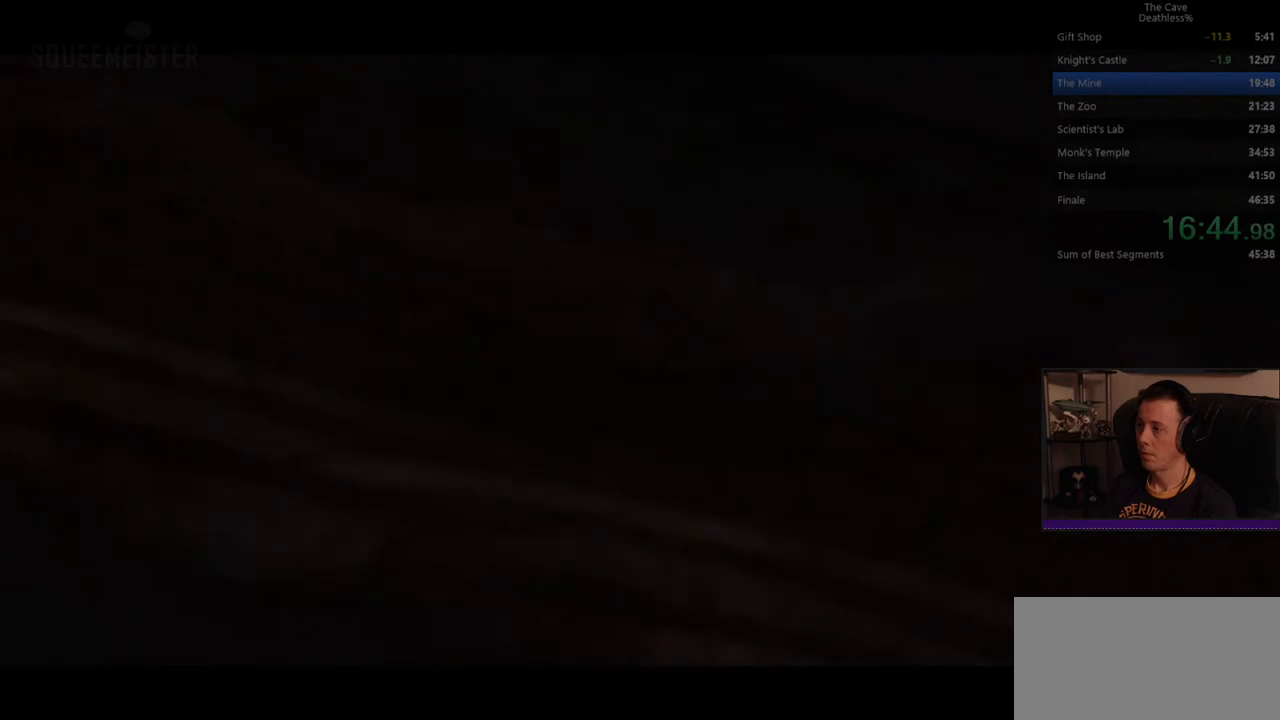
{"buttons": ["DPAD_LEFT"], "left_stick": "center", "events": [[240, "DPAD_LEFT", "down"], [360, "DPAD_LEFT", "up"], [440, "DPAD_LEFT", "down"]]}
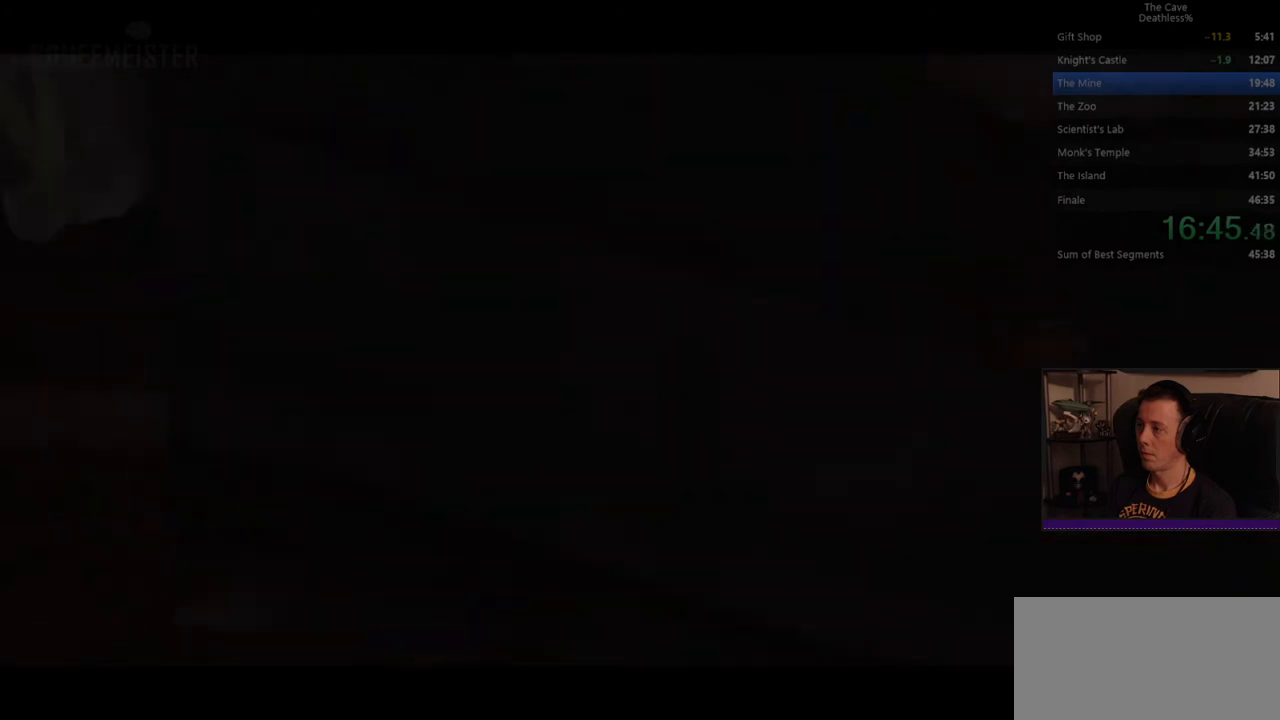
{"buttons": [], "left_stick": "center", "events": [[40, "DPAD_LEFT", "up"], [120, "DPAD_LEFT", "down"], [200, "DPAD_LEFT", "up"], [280, "DPAD_LEFT", "down"], [360, "DPAD_LEFT", "up"], [480, "DPAD_LEFT", "down"], [520, "DPAD_LEFT", "up"]]}
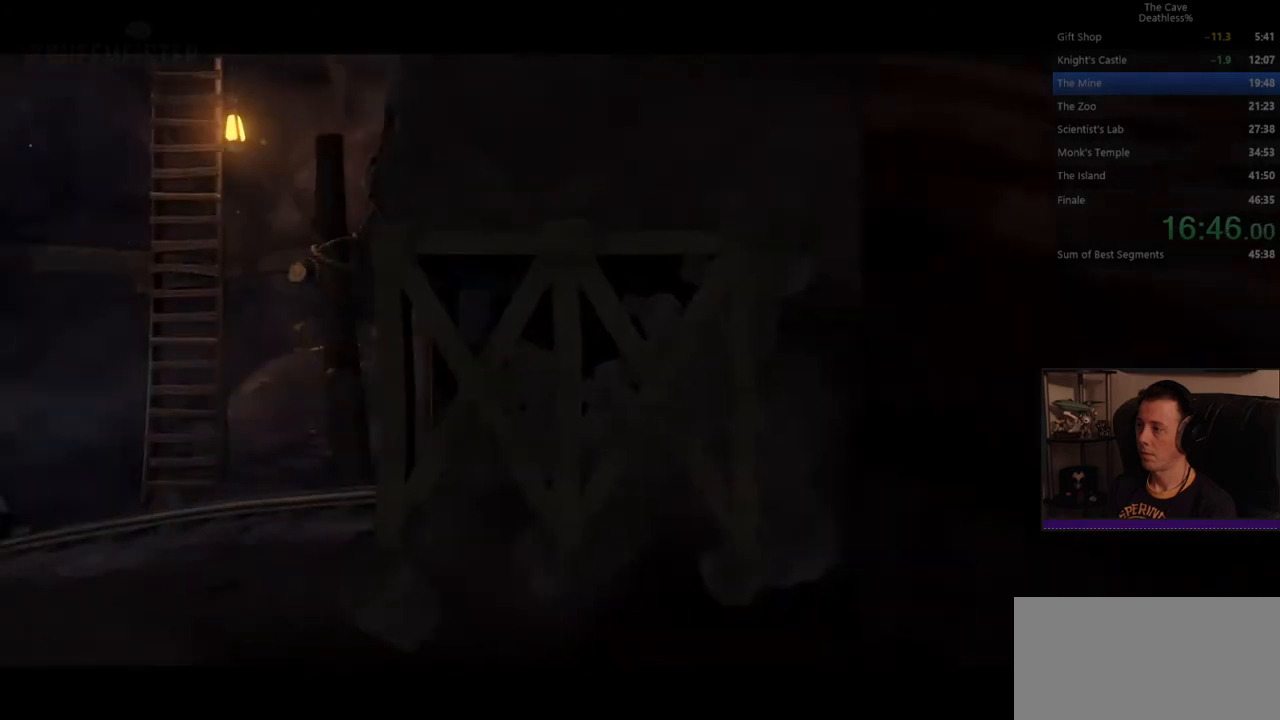
{"buttons": [], "left_stick": "center", "events": [[120, "DPAD_LEFT", "down"], [200, "DPAD_LEFT", "up"], [360, "DPAD_LEFT", "down"], [440, "DPAD_LEFT", "up"]]}
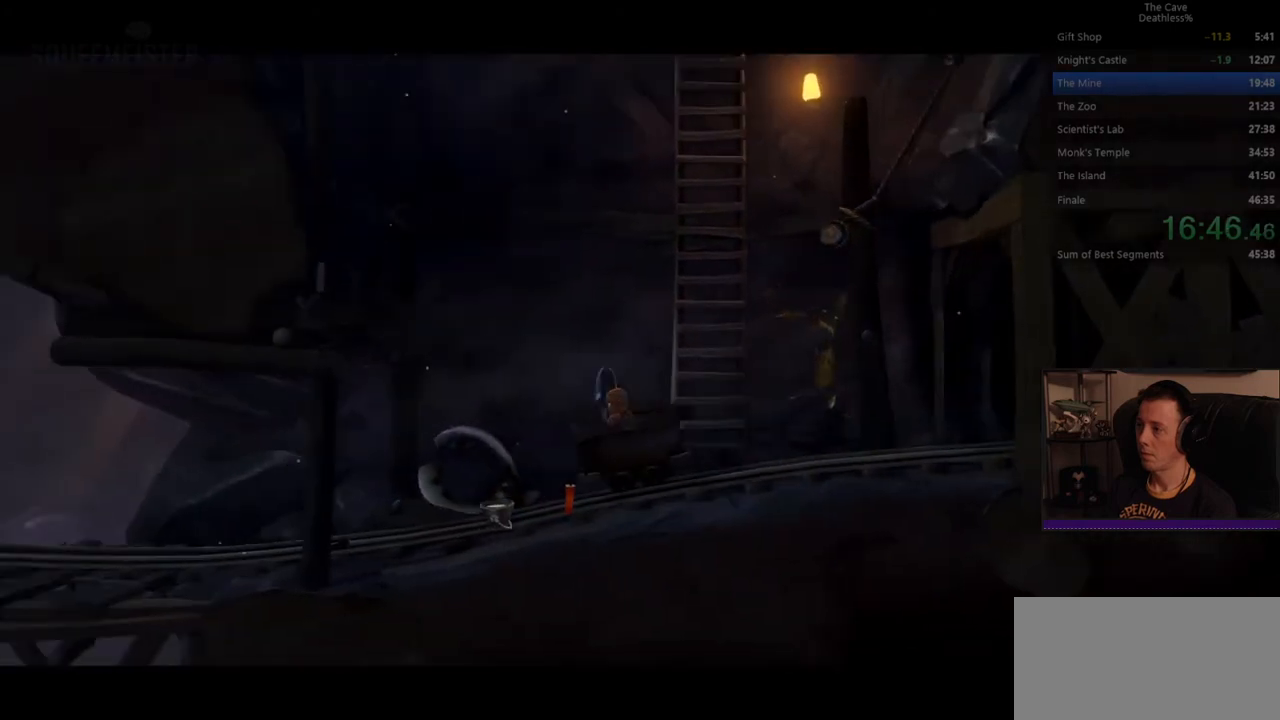
{"buttons": ["DPAD_LEFT"], "left_stick": "center", "events": [[80, "DPAD_LEFT", "down"], [160, "DPAD_LEFT", "up"], [240, "DPAD_LEFT", "down"], [320, "DPAD_LEFT", "up"], [360, "DPAD_LEFT", "down"]]}
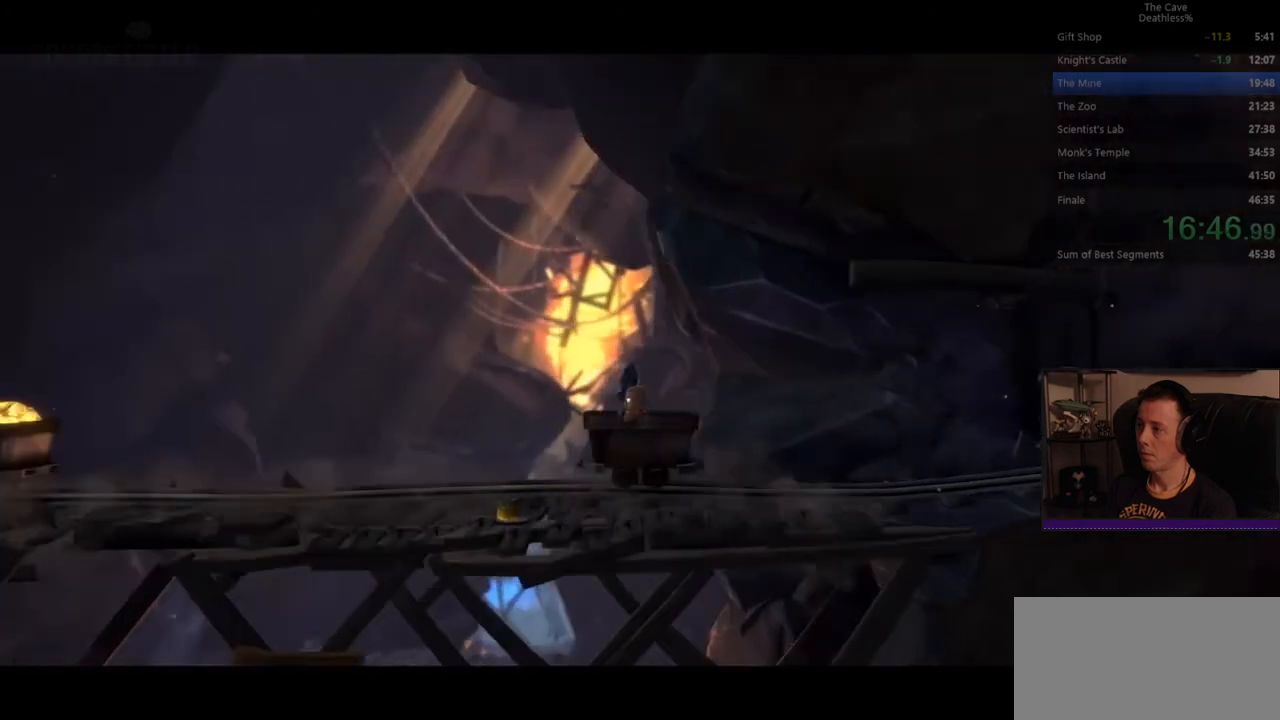
{"buttons": ["DPAD_LEFT"], "left_stick": "center", "events": [[80, "DPAD_LEFT", "up"], [160, "DPAD_LEFT", "down"], [240, "DPAD_LEFT", "up"], [280, "DPAD_LEFT", "down"]]}
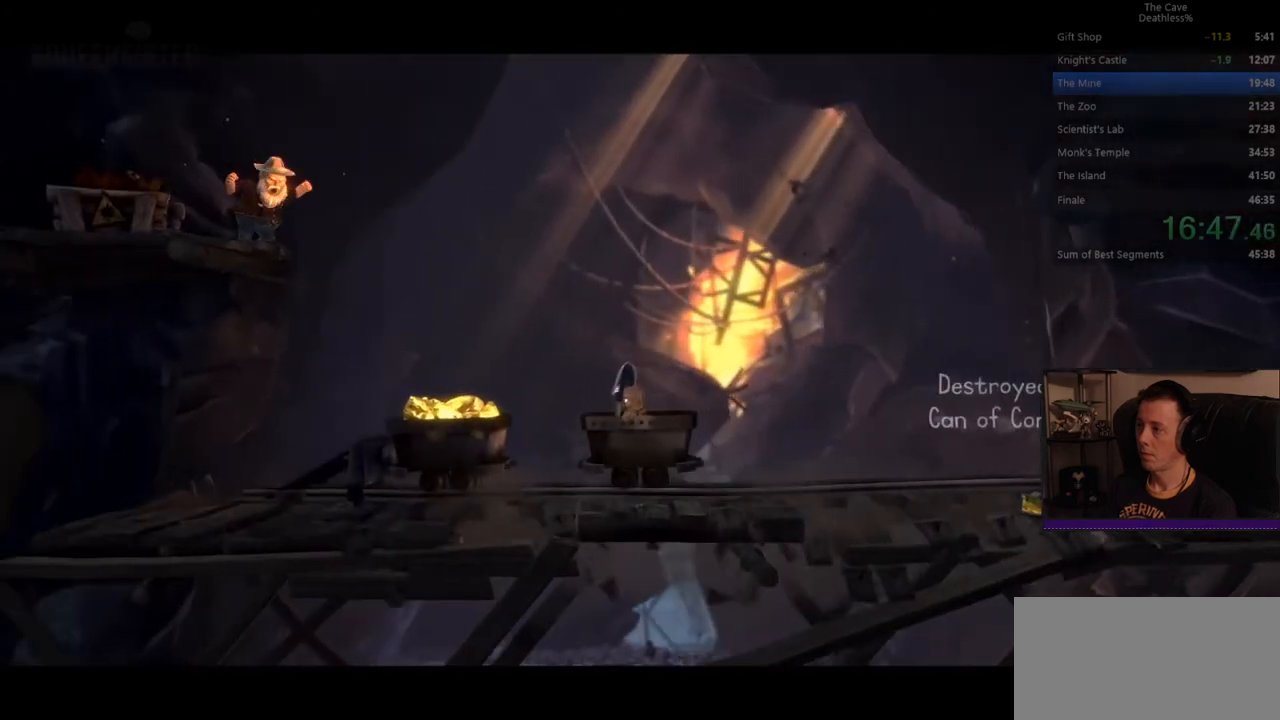
{"buttons": ["DPAD_LEFT"], "left_stick": "center", "events": [[160, "DPAD_LEFT", "up"], [200, "DPAD_LEFT", "down"], [280, "DPAD_LEFT", "up"], [360, "DPAD_LEFT", "down"], [400, "DPAD_LEFT", "up"], [480, "DPAD_LEFT", "down"]]}
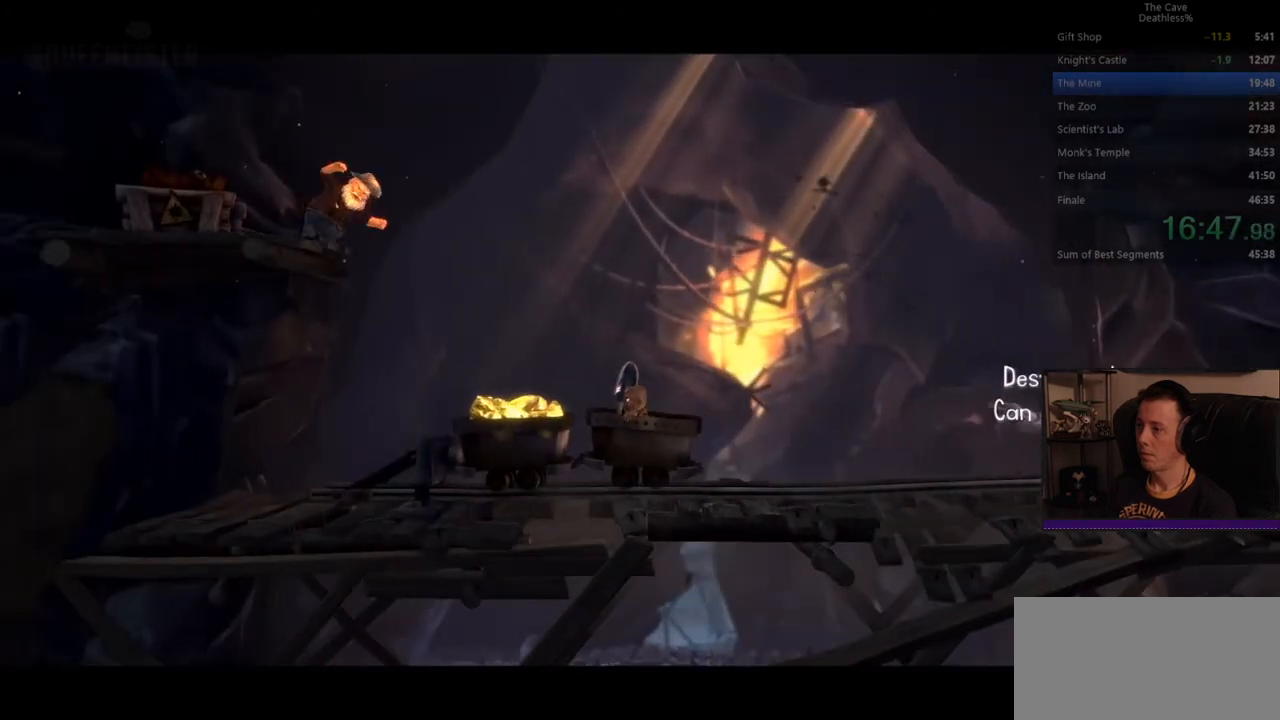
{"buttons": ["DPAD_LEFT"], "left_stick": "center", "events": [[40, "DPAD_LEFT", "up"], [120, "DPAD_LEFT", "down"]]}
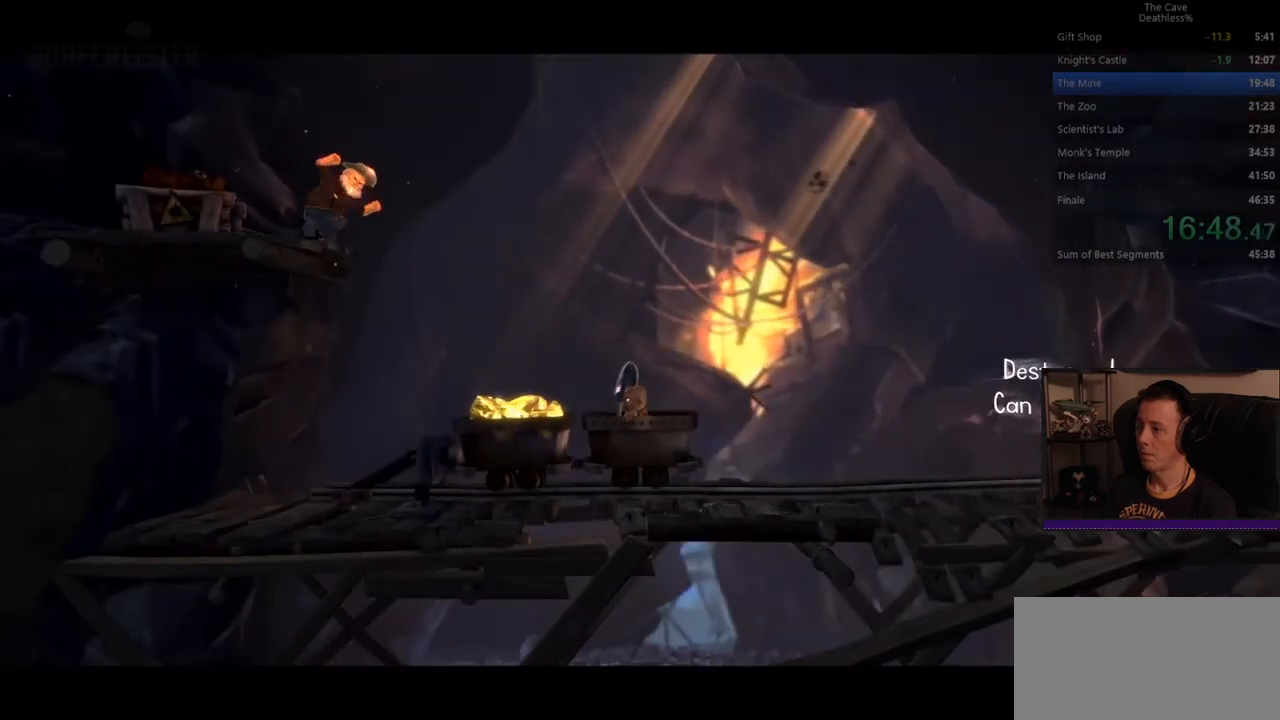
{"buttons": ["DPAD_LEFT"], "left_stick": "center", "events": [[200, "DPAD_LEFT", "up"], [320, "DPAD_LEFT", "down"]]}
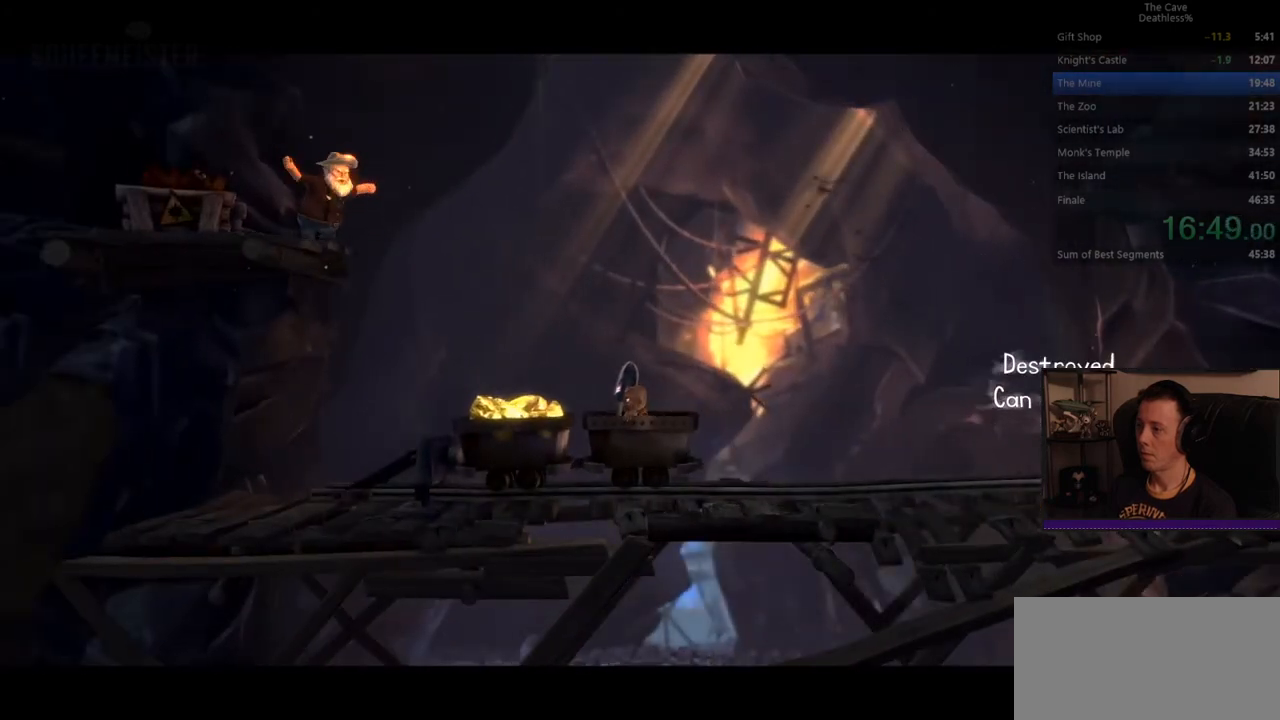
{"buttons": ["DPAD_LEFT"], "left_stick": "center", "events": [[200, "DPAD_LEFT", "up"], [280, "DPAD_LEFT", "down"], [360, "DPAD_LEFT", "up"], [440, "DPAD_LEFT", "down"]]}
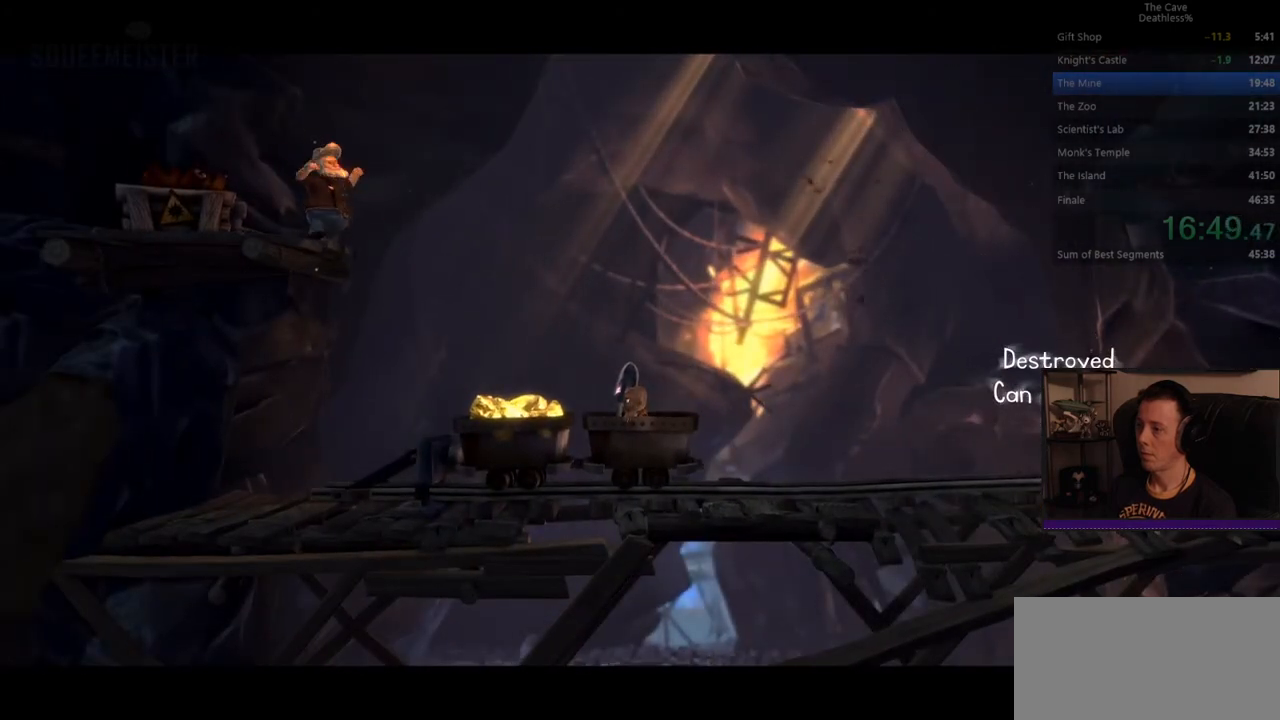
{"buttons": [], "left_stick": "center", "events": [[40, "DPAD_LEFT", "up"], [200, "DPAD_LEFT", "down"], [280, "DPAD_LEFT", "up"], [360, "DPAD_LEFT", "down"], [400, "DPAD_LEFT", "up"], [480, "DPAD_LEFT", "down"], [520, "DPAD_LEFT", "up"]]}